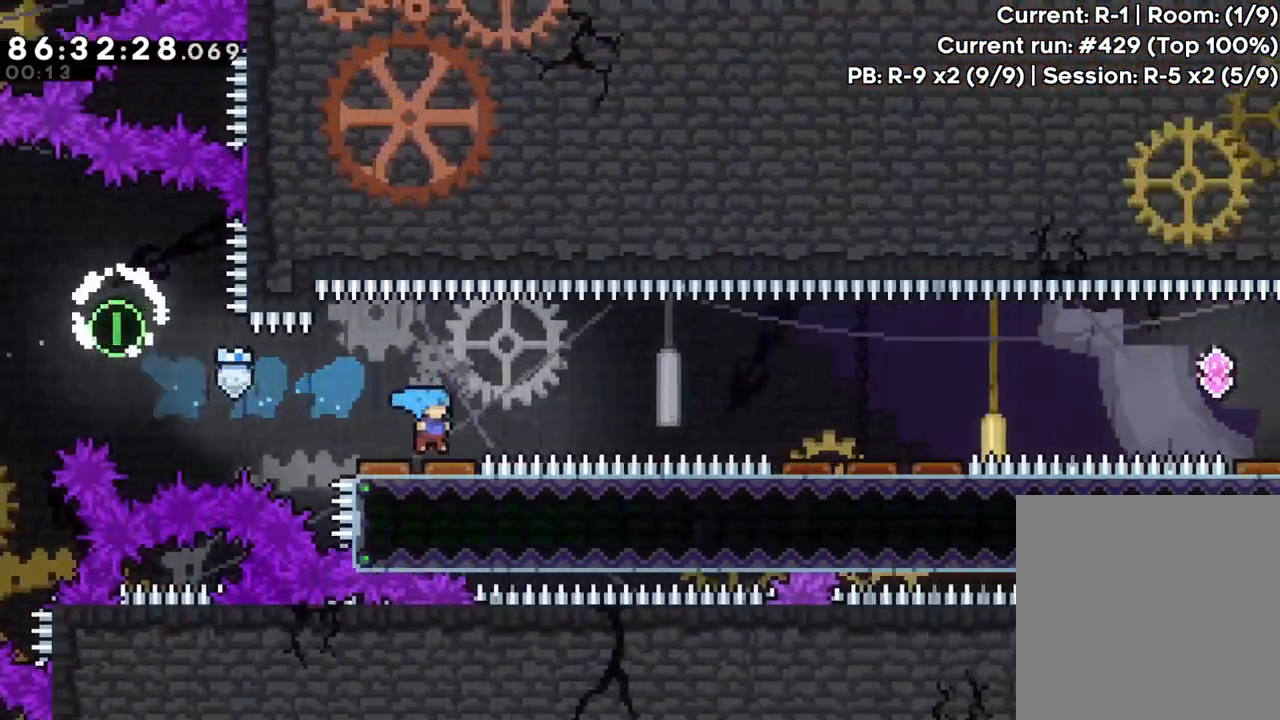
Gameplay with a controller (Xbox layout); each line is a JSON object with the inputs held at the frame after it (dt_ms = milliseconds from this image to that frame). "events" lists button and stick changes between this image and that frame as [ms after this image, input, new state], when the widget could be followed in between. Not read: L3 R3 right_stick.
{"dt_ms": 500, "buttons": [], "left_stick": "right"}
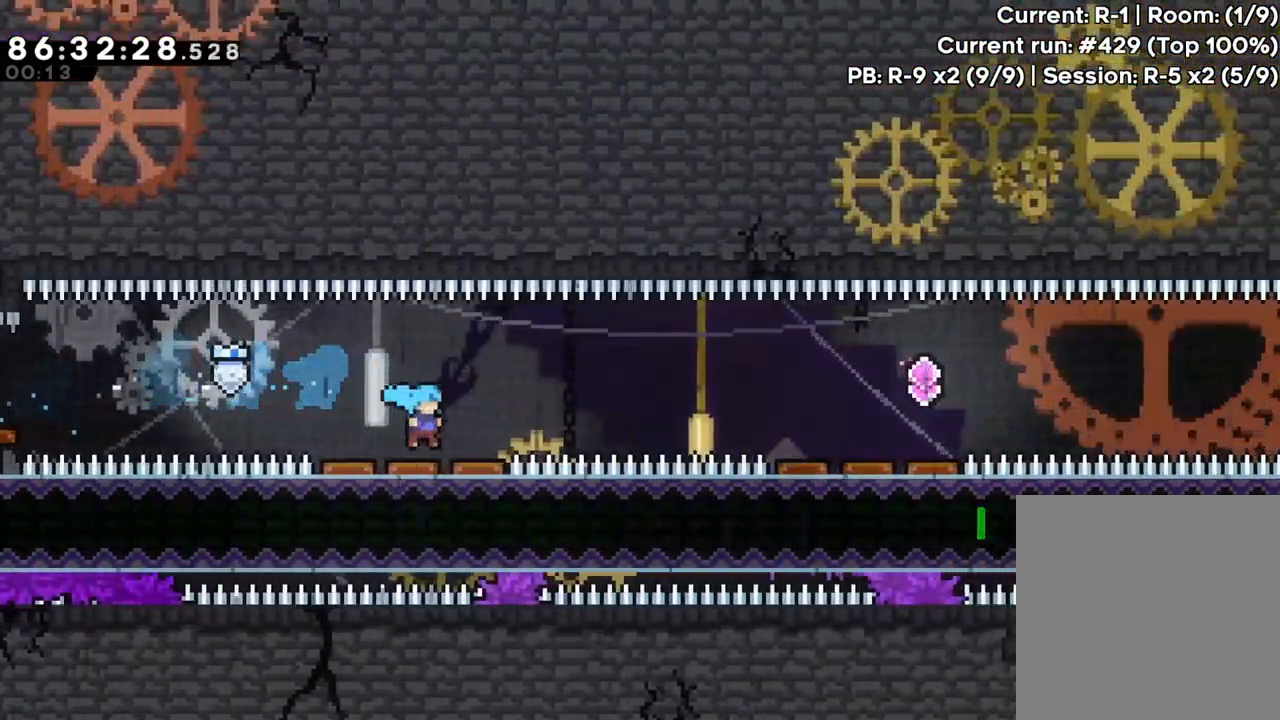
{"dt_ms": 500, "buttons": [], "left_stick": "right", "events": [[83, "DPAD_RIGHT", "down"], [83, "X", "down"], [250, "X", "up"], [267, "DPAD_UP", "down"], [283, "DPAD_RIGHT", "up"], [317, "DPAD_UP", "up"]]}
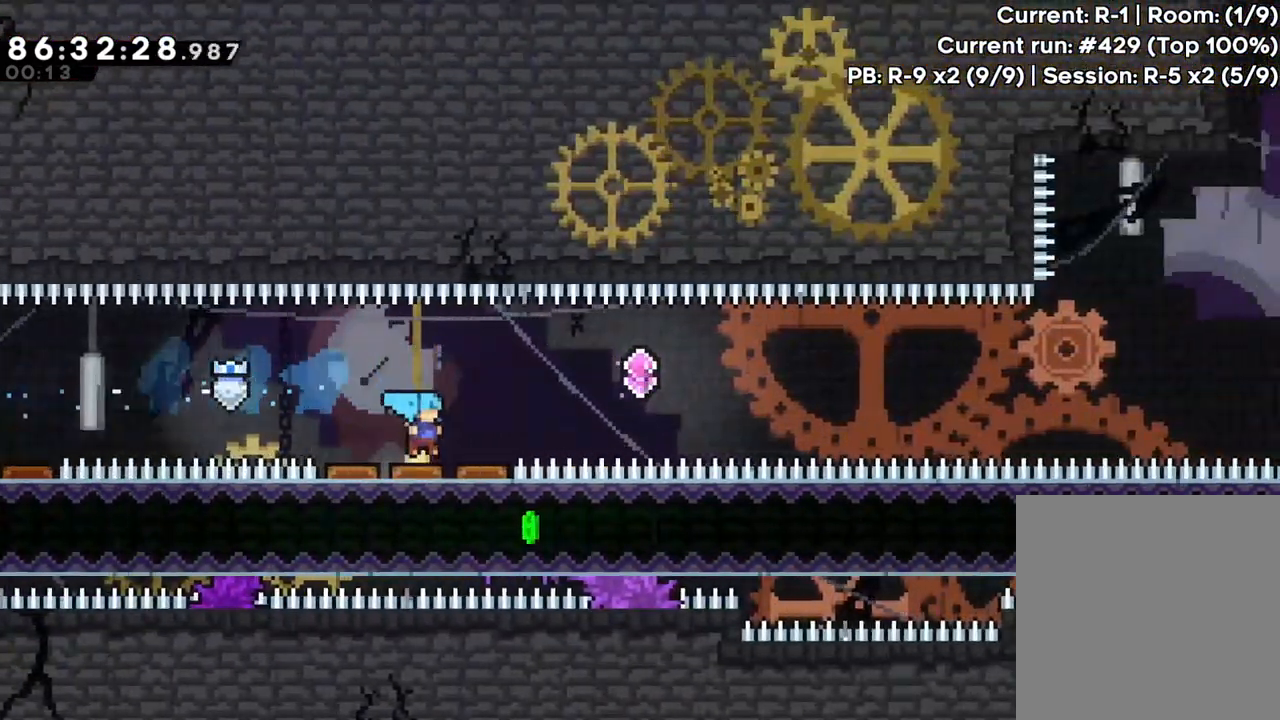
{"dt_ms": 500, "buttons": ["X"], "left_stick": "right"}
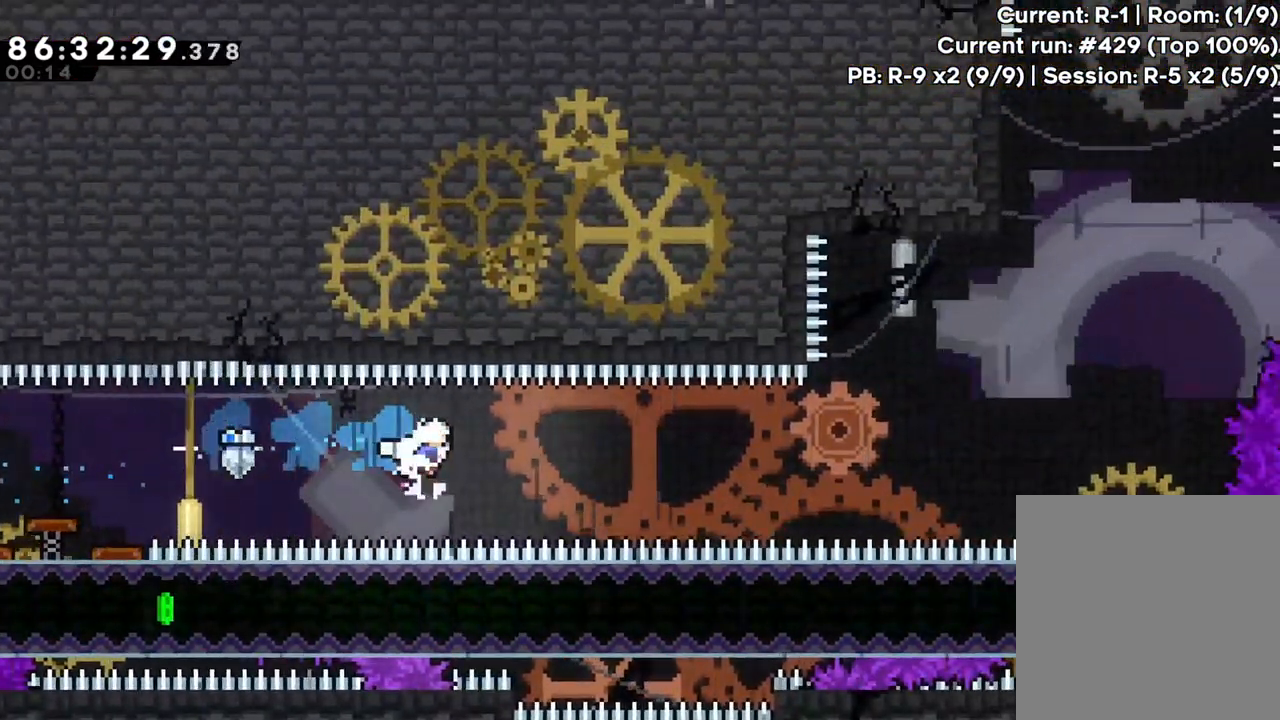
{"dt_ms": 500, "buttons": [], "left_stick": "right", "events": [[117, "X", "up"], [250, "X", "down"], [383, "X", "up"]]}
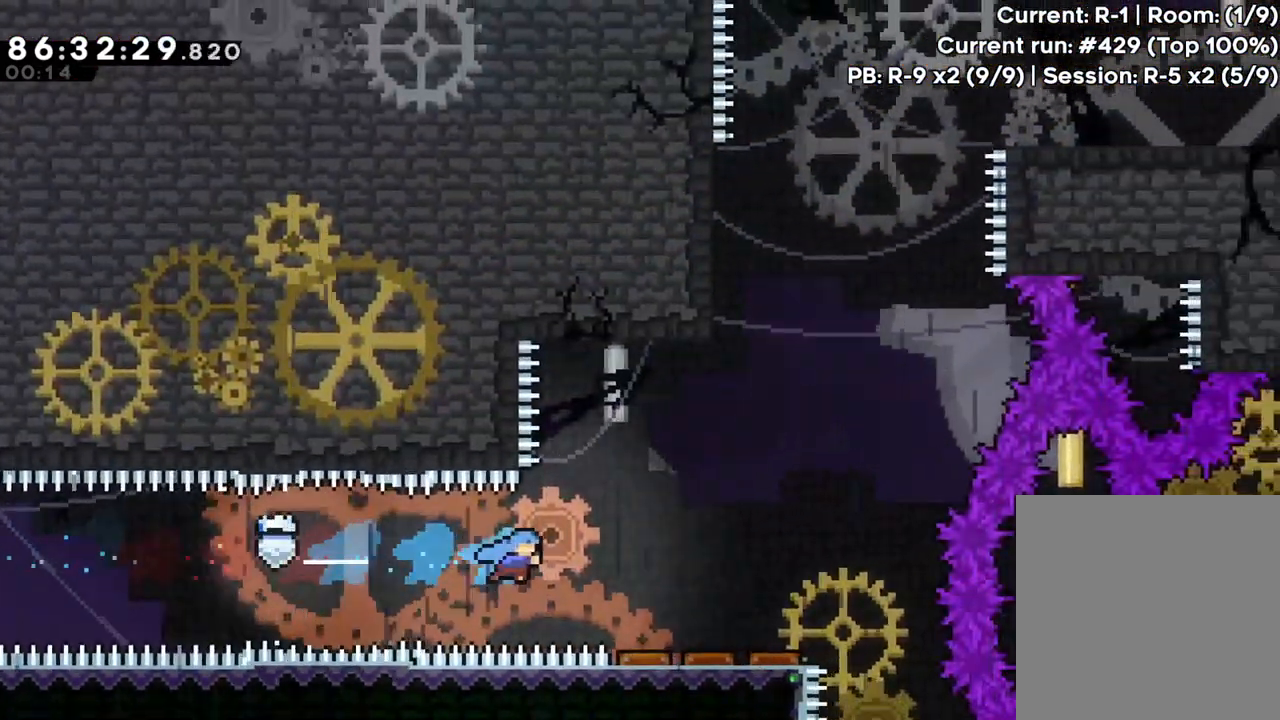
{"dt_ms": 500, "buttons": [], "left_stick": "up", "events": [[500, "left_stick", "up"]]}
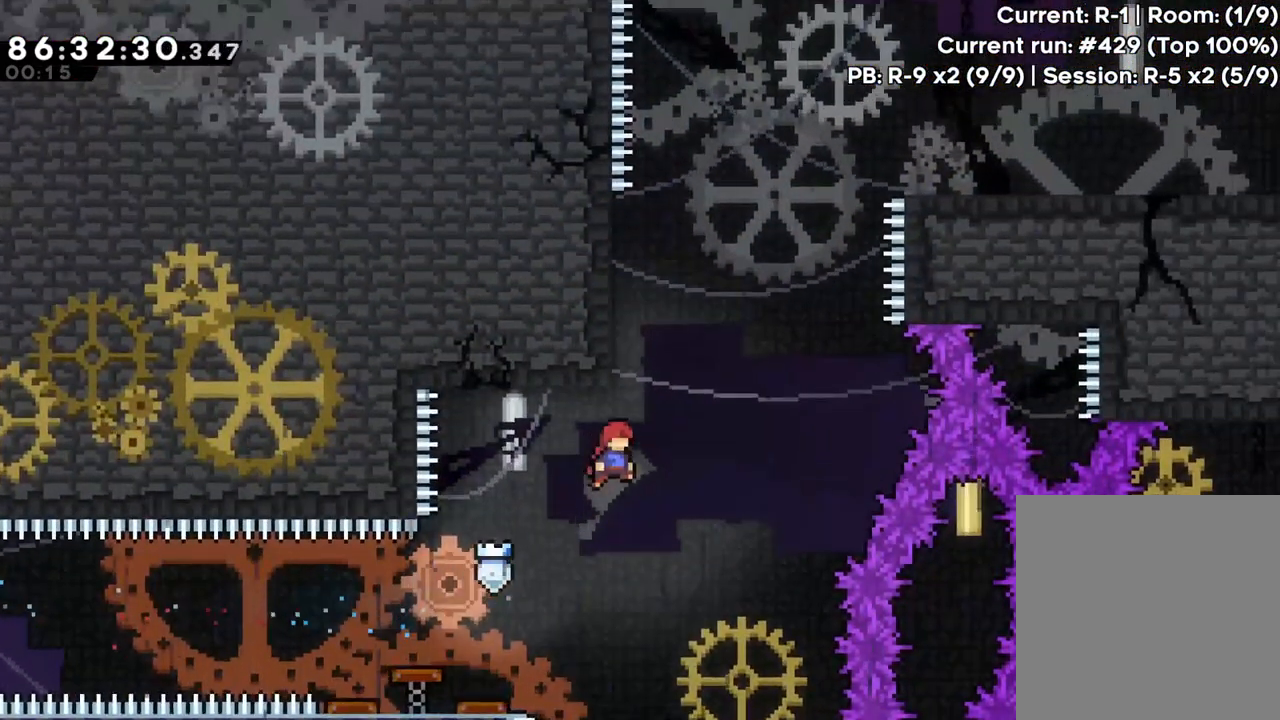
{"dt_ms": 500, "buttons": ["A"], "left_stick": "right", "events": [[33, "X", "down"], [150, "X", "up"], [267, "A", "down"], [267, "left_stick", "right"]]}
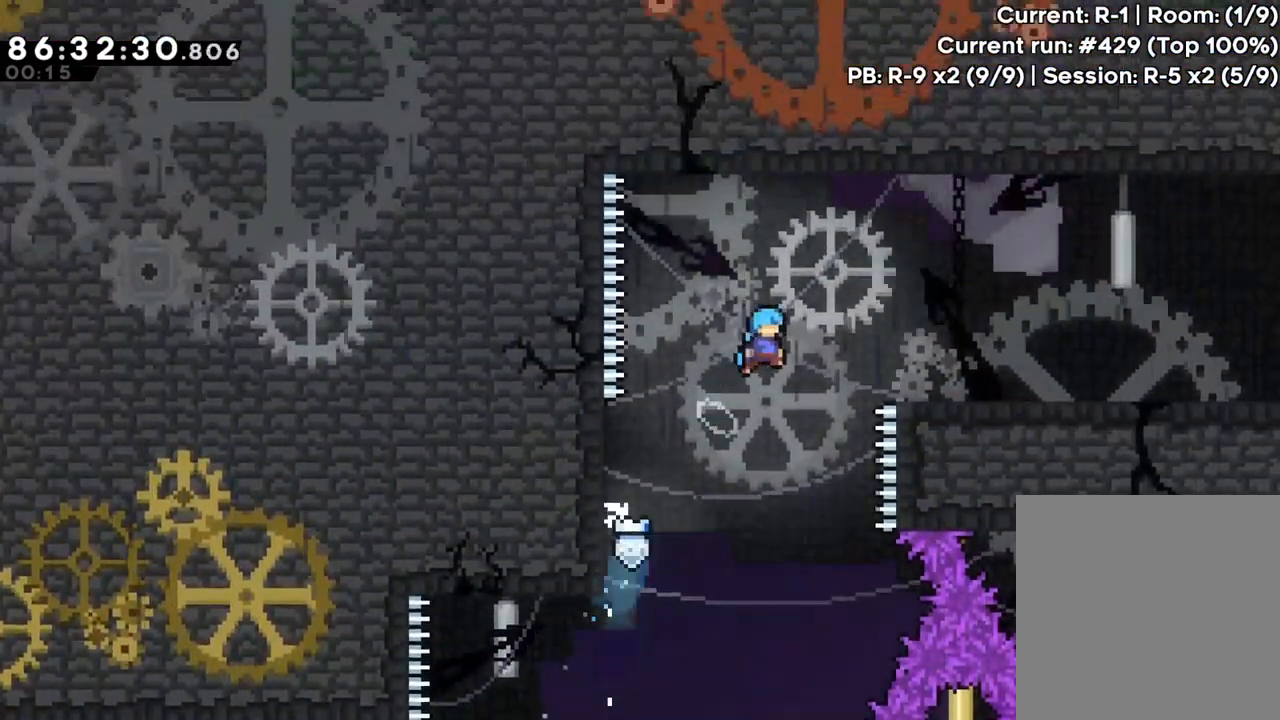
{"dt_ms": 500, "buttons": ["X"], "left_stick": "down-right", "events": [[117, "left_stick", "down-right"], [250, "A", "up"], [467, "X", "down"]]}
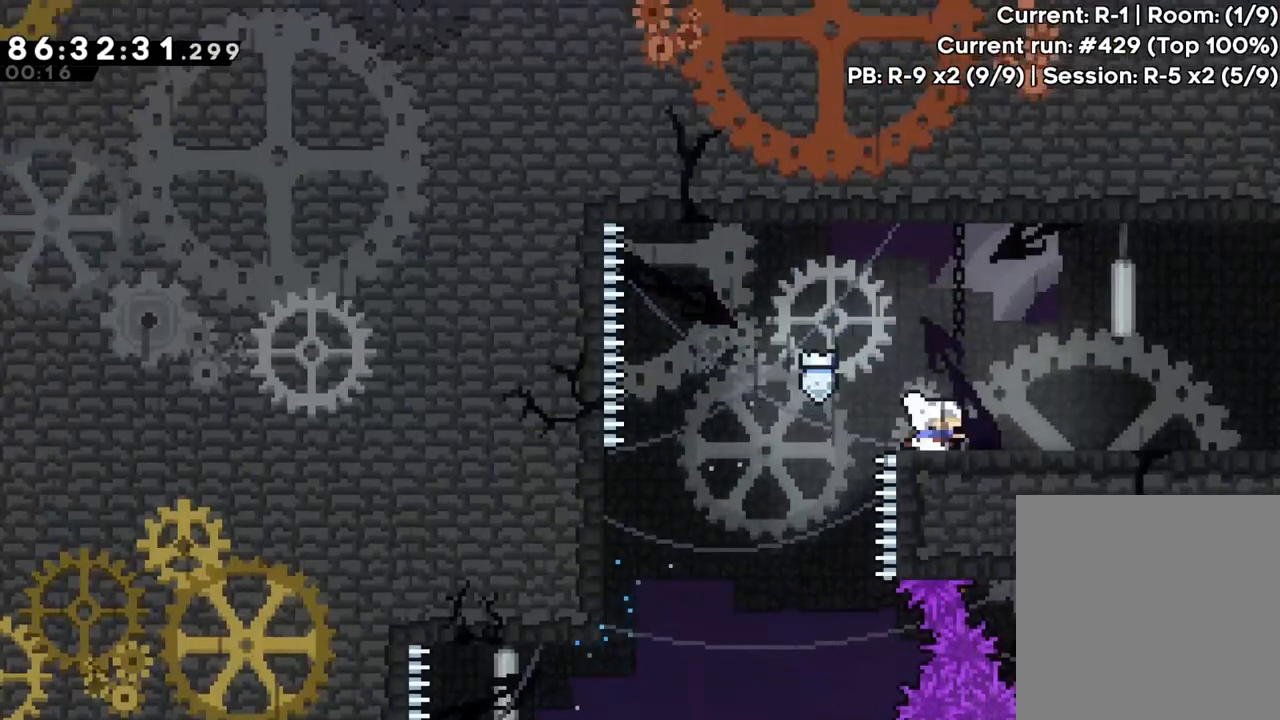
{"dt_ms": 500, "buttons": [], "left_stick": "center", "events": [[50, "X", "up"], [167, "A", "down"], [233, "A", "up"], [467, "left_stick", "center"]]}
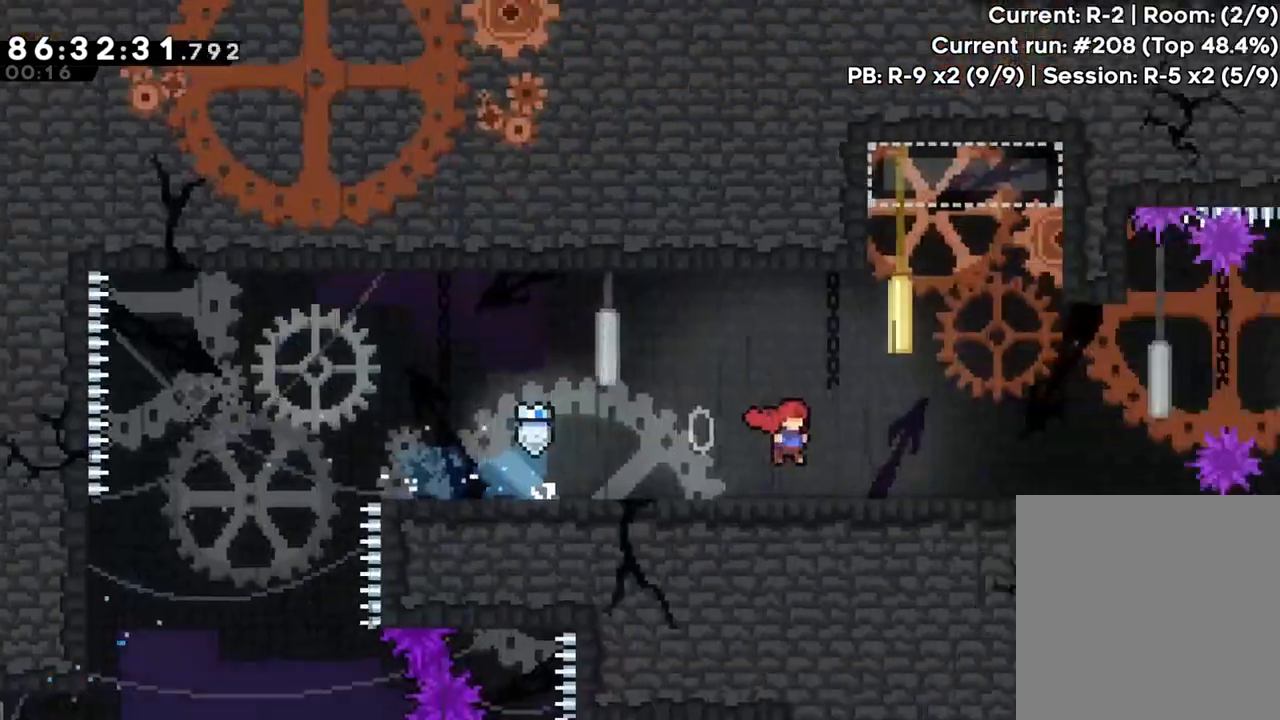
{"dt_ms": 500, "buttons": [], "left_stick": "right", "events": [[200, "left_stick", "right"]]}
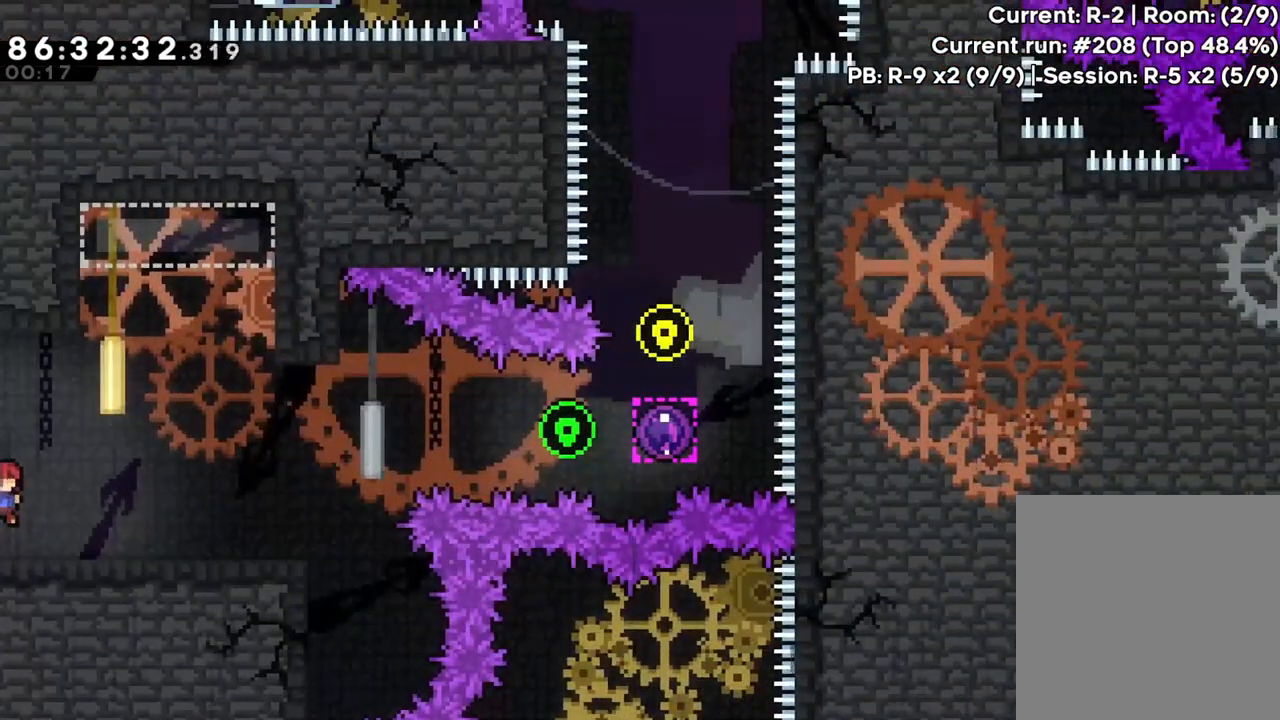
{"dt_ms": 500, "buttons": ["A"], "left_stick": "right", "events": [[217, "A", "down"]]}
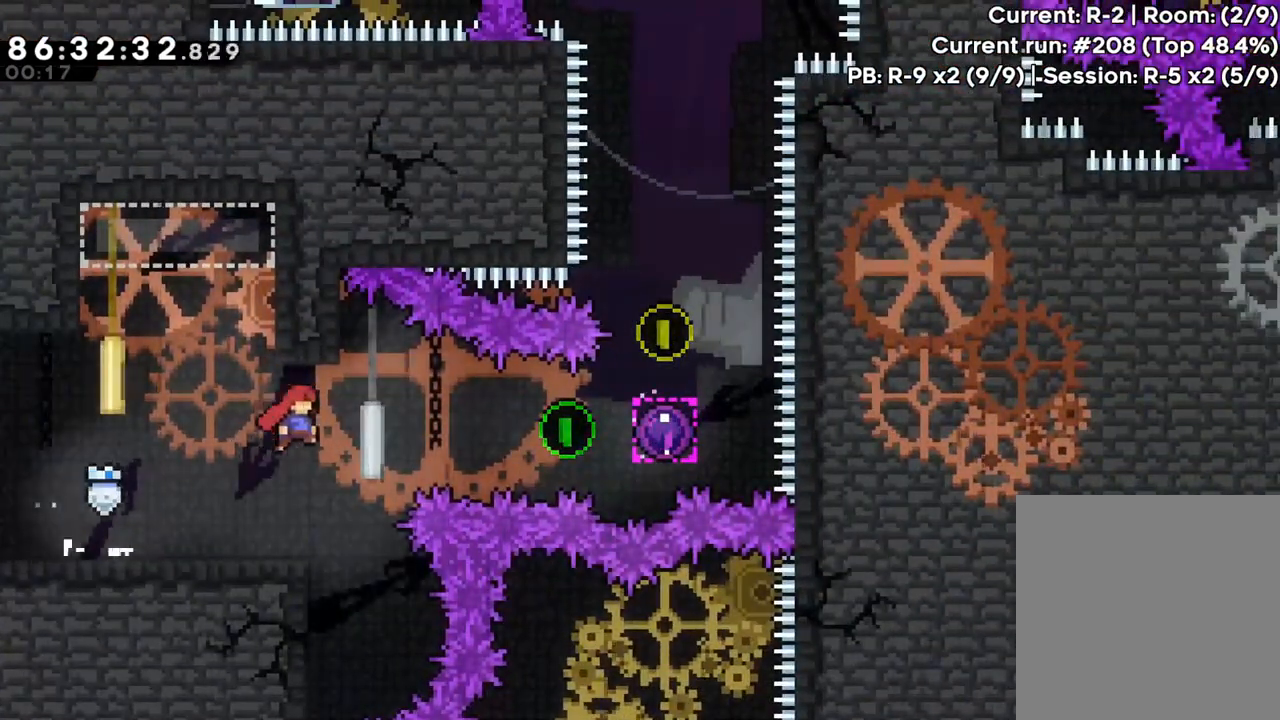
{"dt_ms": 500, "buttons": ["X"], "left_stick": "right", "events": [[183, "A", "up"], [183, "X", "down"]]}
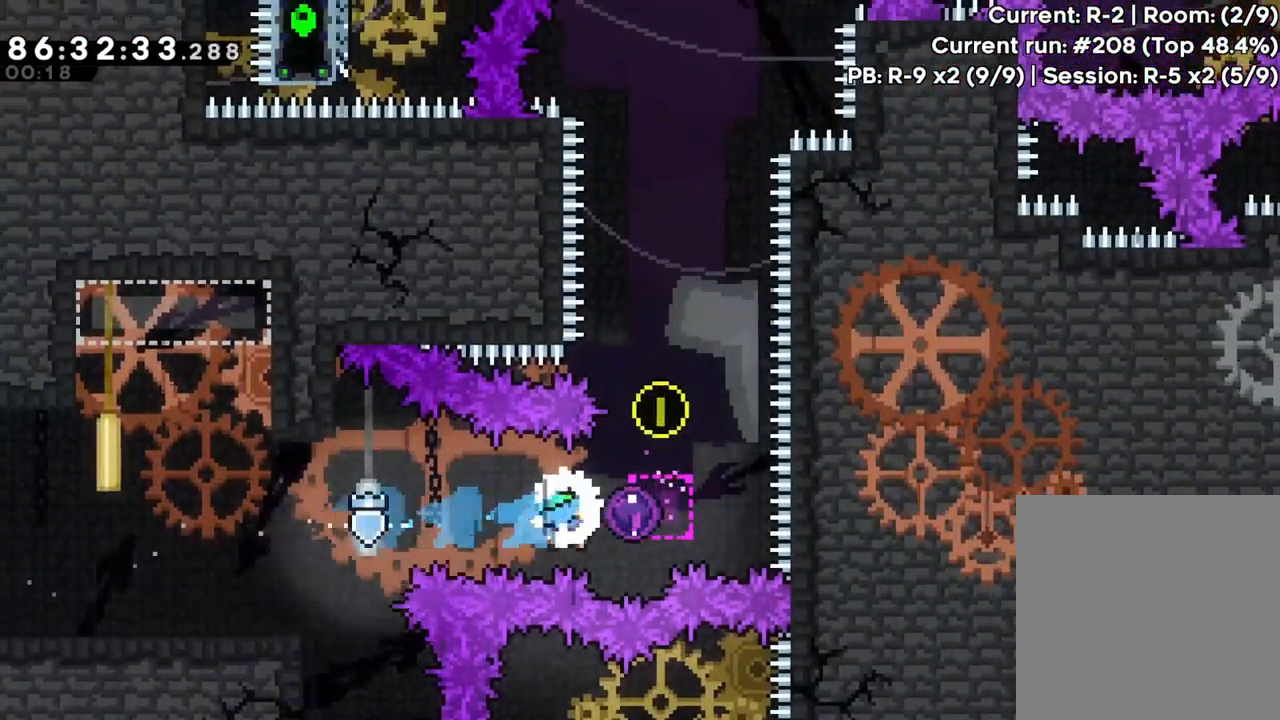
{"dt_ms": 500, "buttons": [], "left_stick": "up", "events": [[17, "left_stick", "up-right"], [50, "X", "up"], [133, "left_stick", "up"]]}
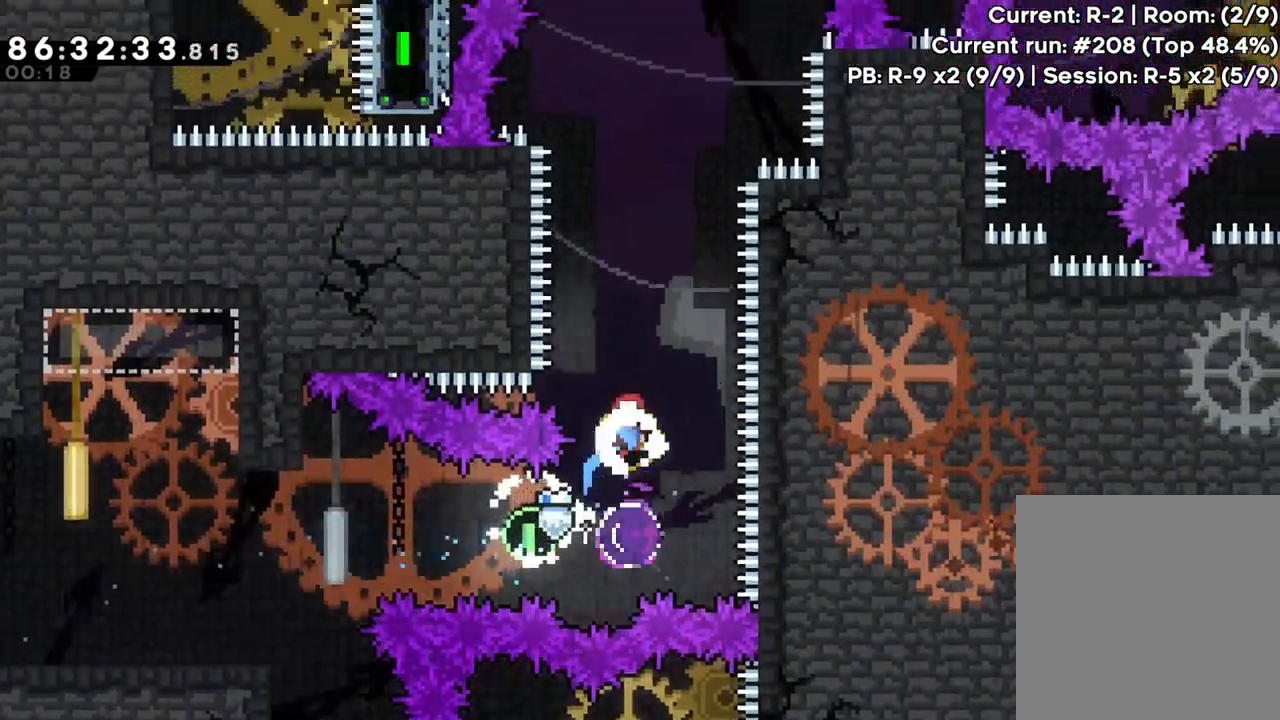
{"dt_ms": 1000, "buttons": ["A"], "left_stick": "right"}
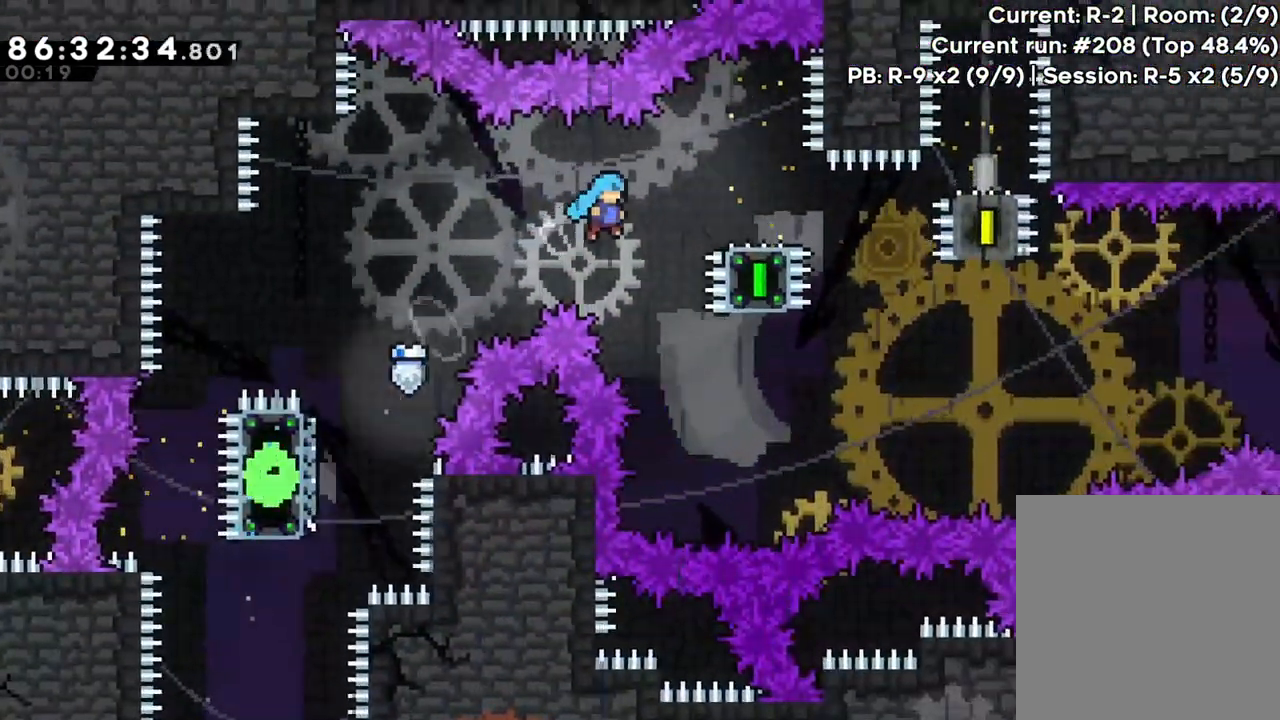
{"dt_ms": 500, "buttons": ["A"], "left_stick": "down-right"}
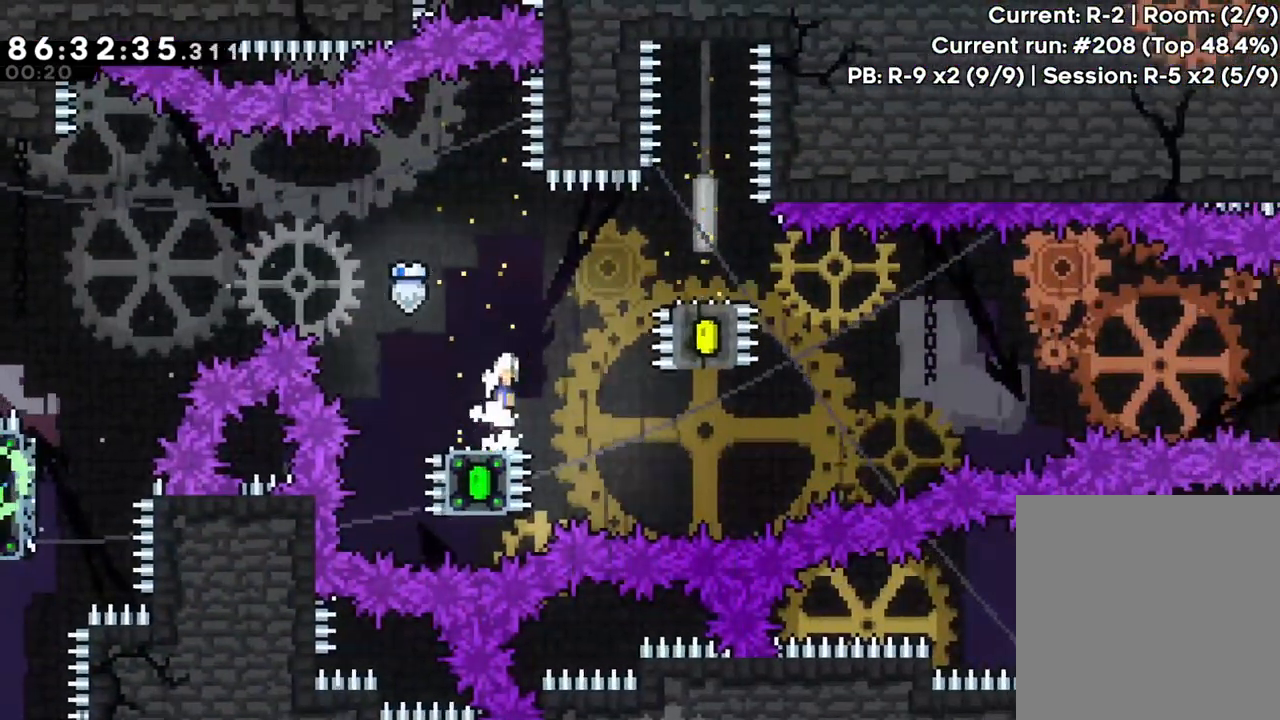
{"dt_ms": 500, "buttons": [], "left_stick": "down-right", "events": [[367, "A", "up"], [367, "X", "down"], [383, "R1", "down"], [467, "X", "up"], [483, "R1", "up"]]}
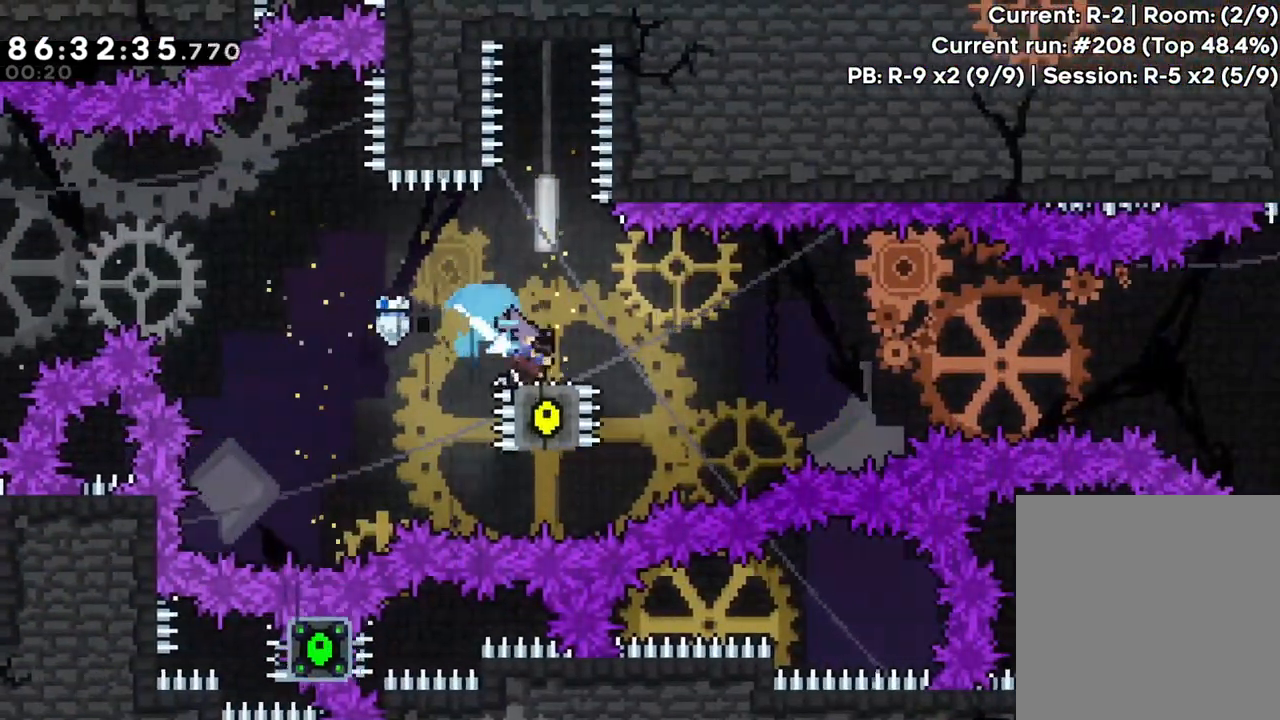
{"dt_ms": 500, "buttons": ["X"], "left_stick": "right", "events": [[67, "left_stick", "right"], [100, "A", "down"], [467, "X", "down"], [483, "A", "up"]]}
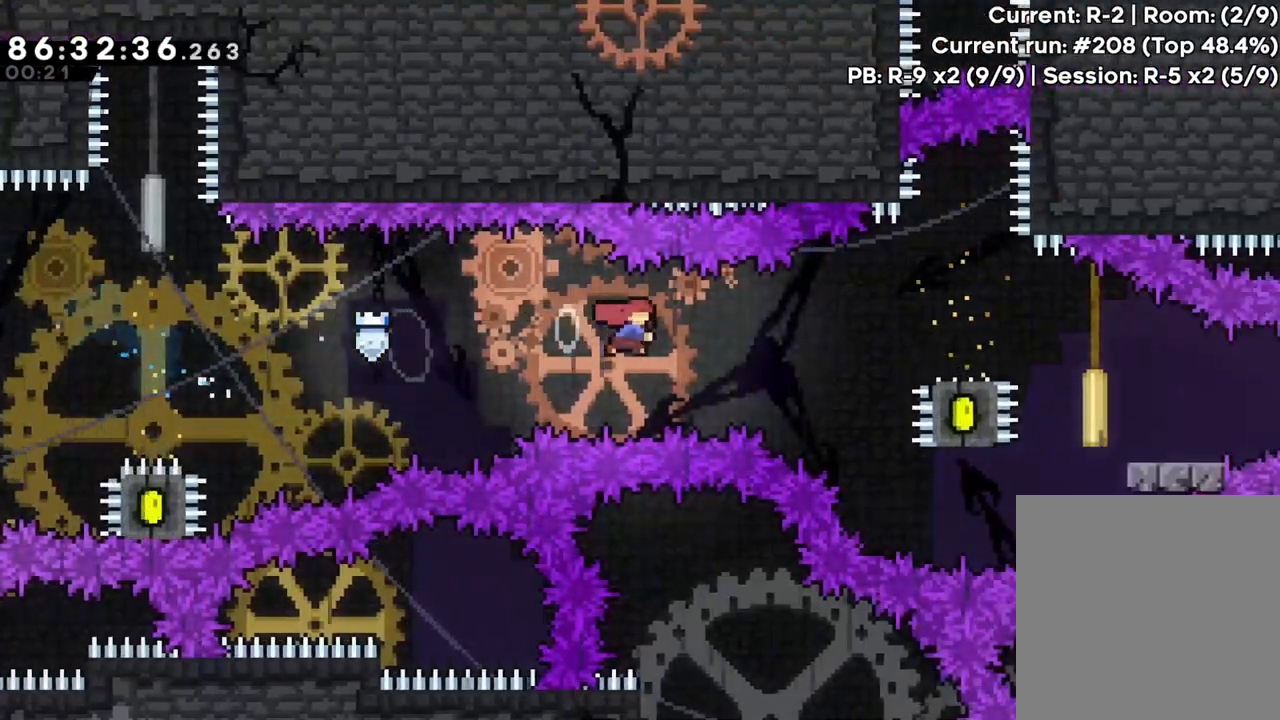
{"dt_ms": 500, "buttons": [], "left_stick": "down-right", "events": [[250, "X", "up"], [500, "left_stick", "down-right"]]}
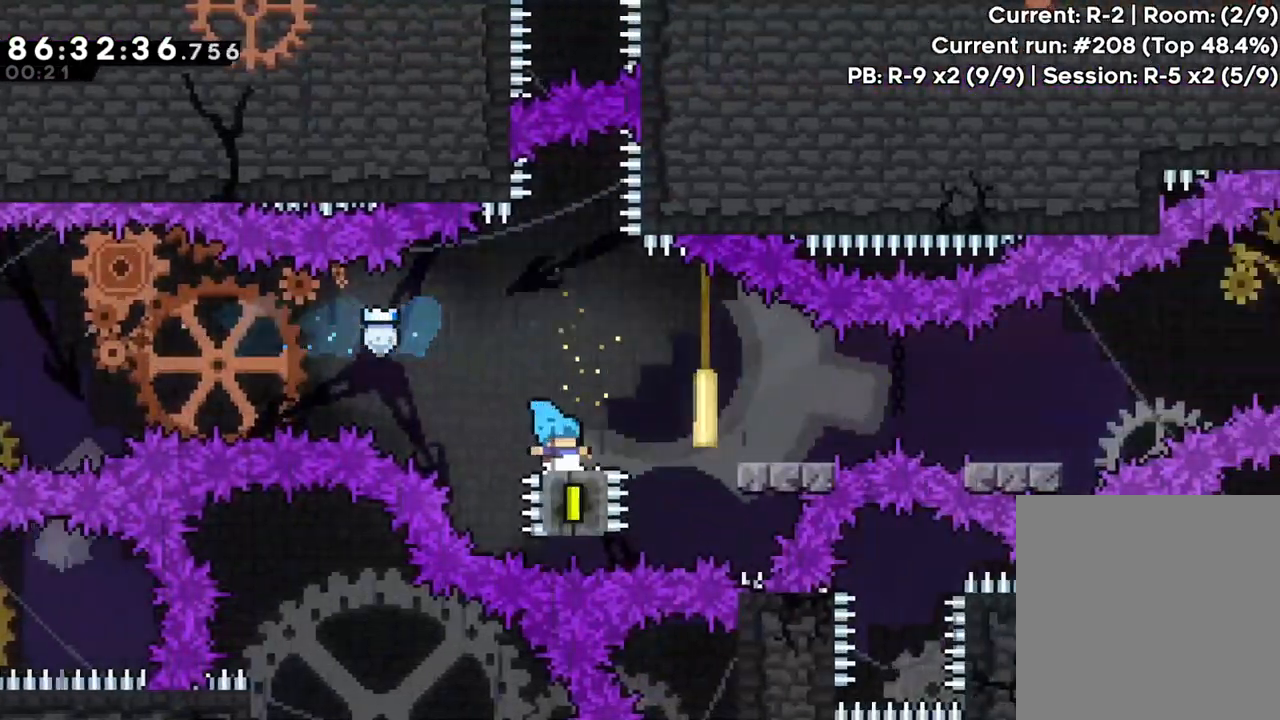
{"dt_ms": 500, "buttons": ["X"], "left_stick": "down-right", "events": [[50, "A", "down"], [217, "A", "up"], [450, "X", "down"]]}
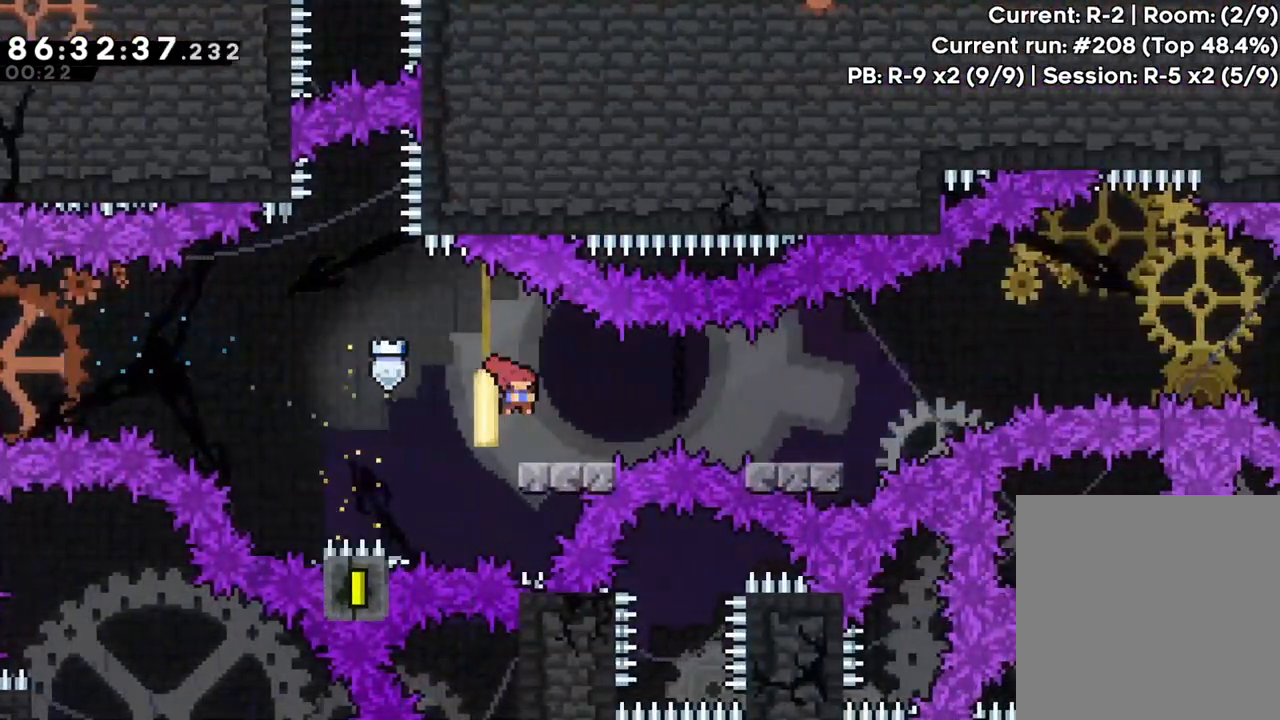
{"dt_ms": 500, "buttons": ["A"], "left_stick": "right", "events": [[33, "X", "up"], [117, "A", "down"], [167, "A", "up"], [317, "A", "down"], [433, "left_stick", "right"]]}
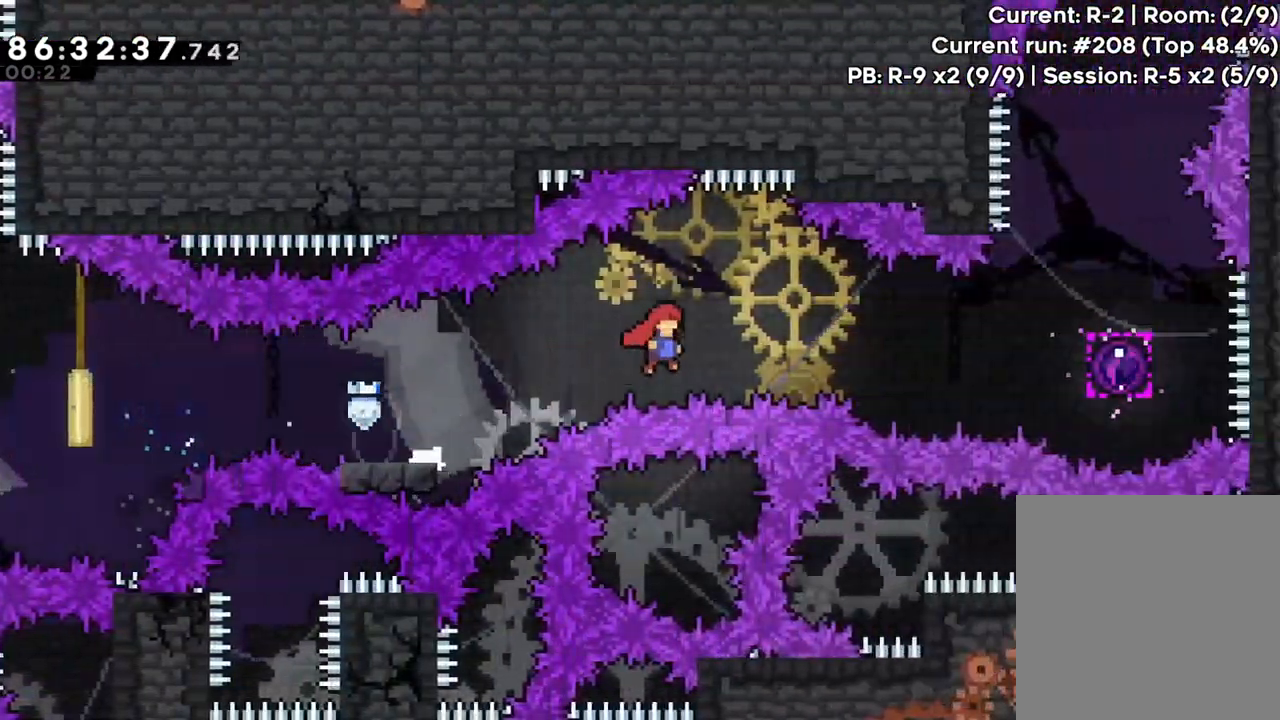
{"dt_ms": 500, "buttons": [], "left_stick": "right", "events": [[233, "A", "up"], [267, "X", "down"], [483, "X", "up"]]}
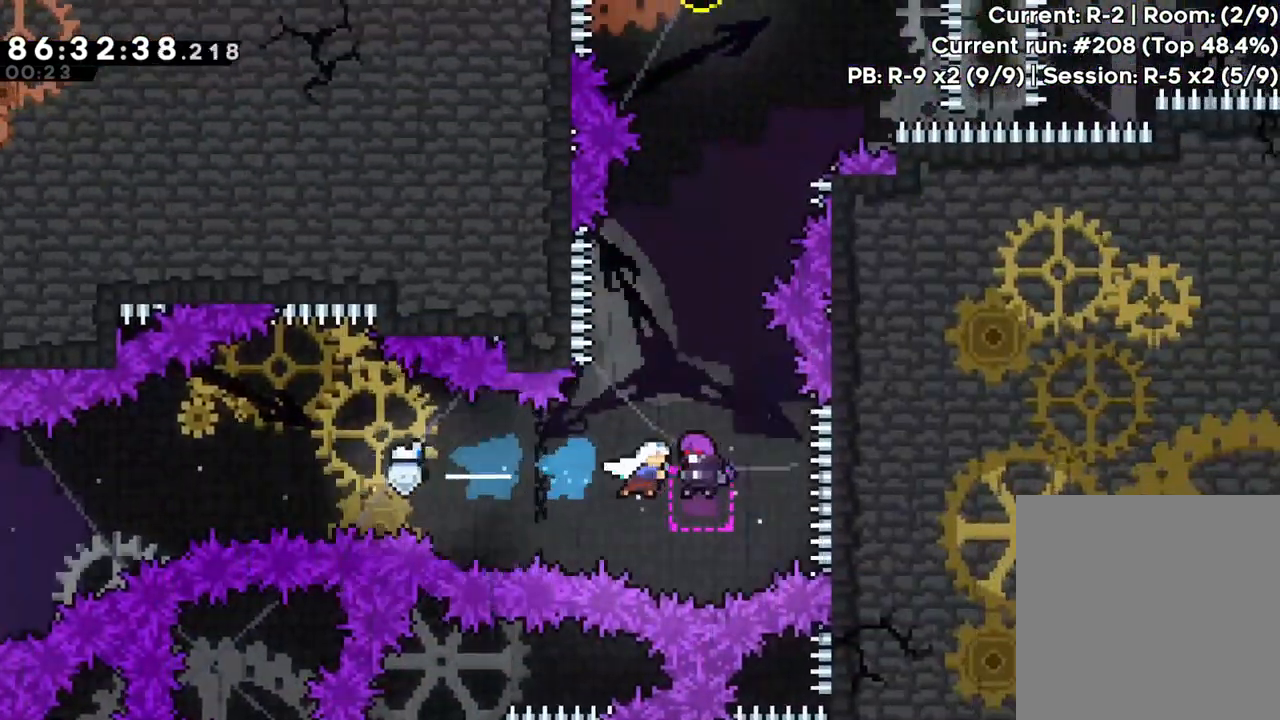
{"dt_ms": 500, "buttons": [], "left_stick": "up", "events": [[50, "left_stick", "up"]]}
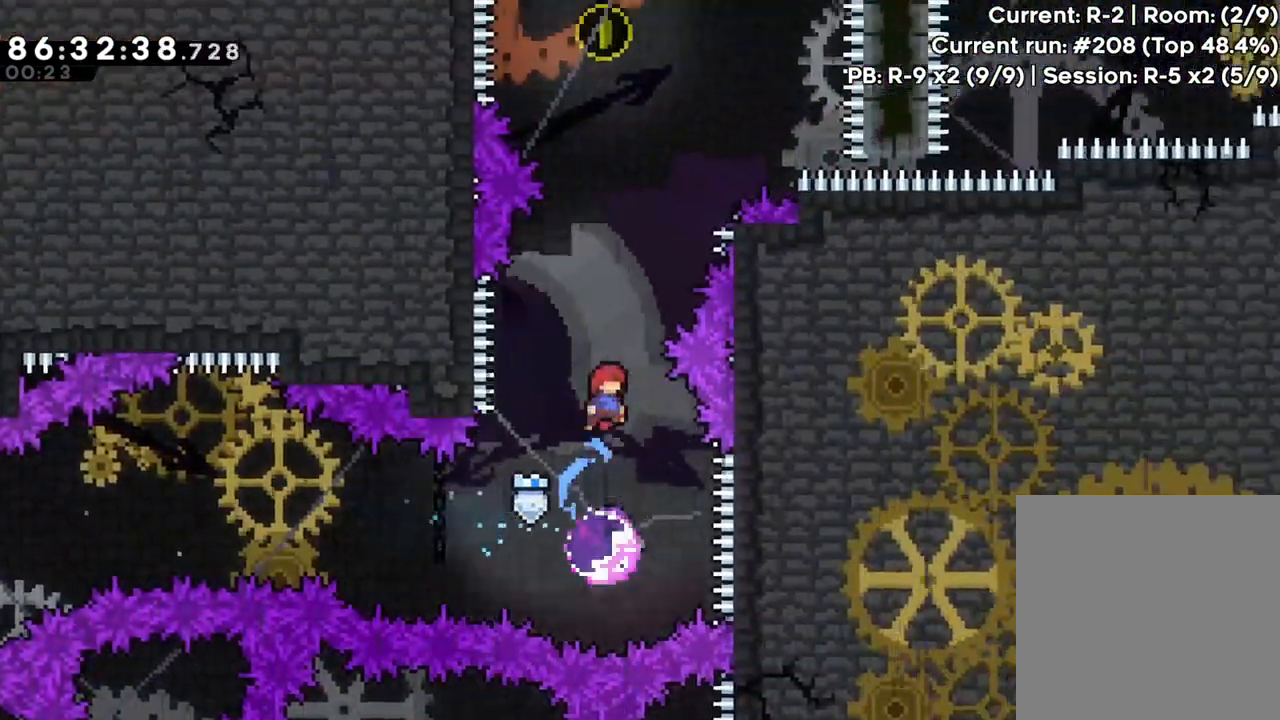
{"dt_ms": 1000, "buttons": [], "left_stick": "up"}
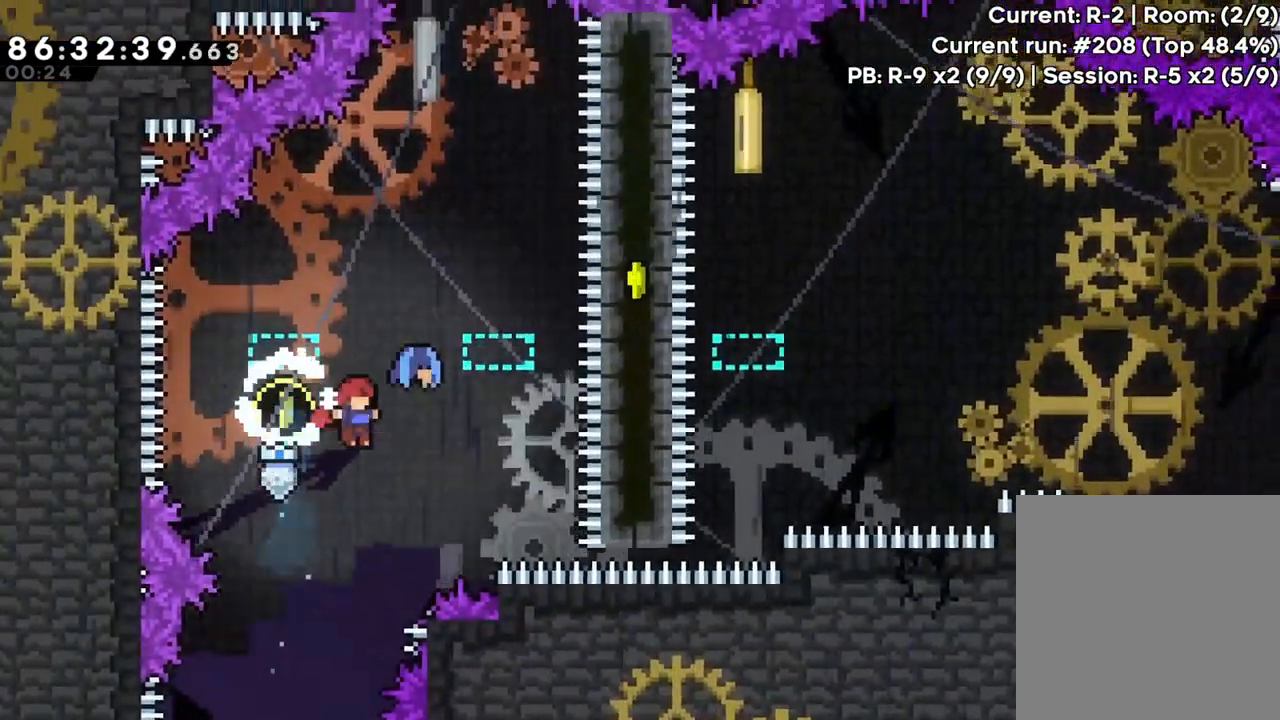
{"dt_ms": 500, "buttons": [], "left_stick": "up", "events": [[117, "X", "down"], [300, "X", "up"]]}